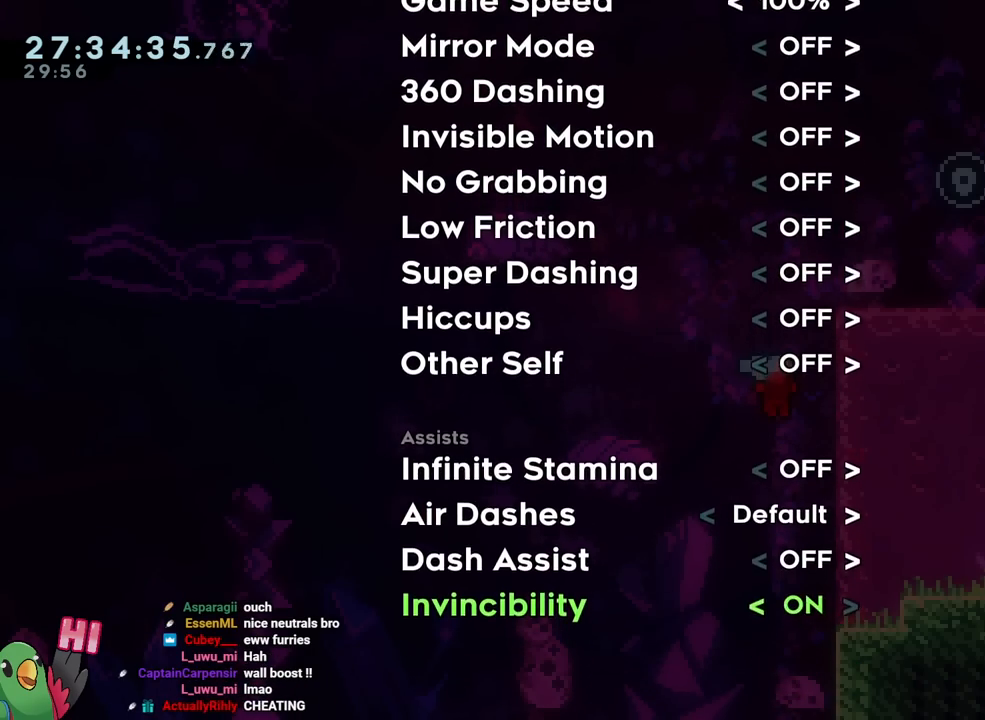
Gameplay with a controller (Nintendo layout); each line is a JSON object with the inputs held at the frame after it. "events" lists button and stick changes between this image and that frame as [ms after this image, input, new state], when the widget could be followed in between. Not read: DPAD_DOWN HOME L3 R1 R3 SELECT START.
{"buttons": ["A"], "left_stick": "center", "right_stick": "center", "events": [[217, "A", "down"], [333, "A", "up"], [400, "A", "down"]]}
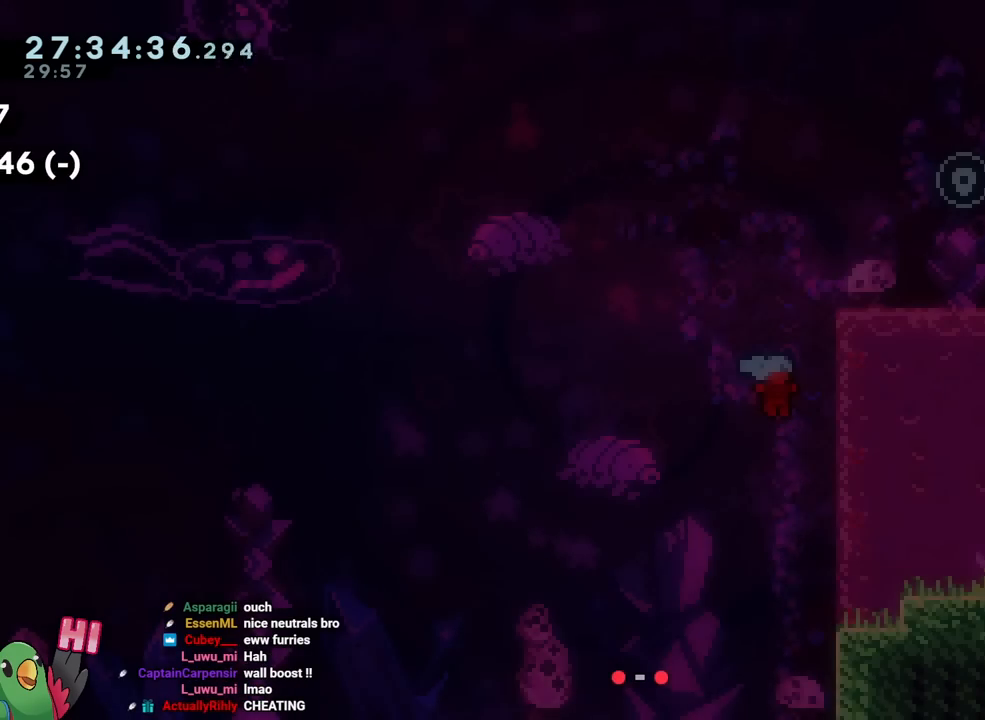
{"buttons": ["B"], "left_stick": "center", "right_stick": "center", "events": [[67, "A", "up"], [184, "left_stick", "down"], [451, "left_stick", "center"], [501, "B", "down"]]}
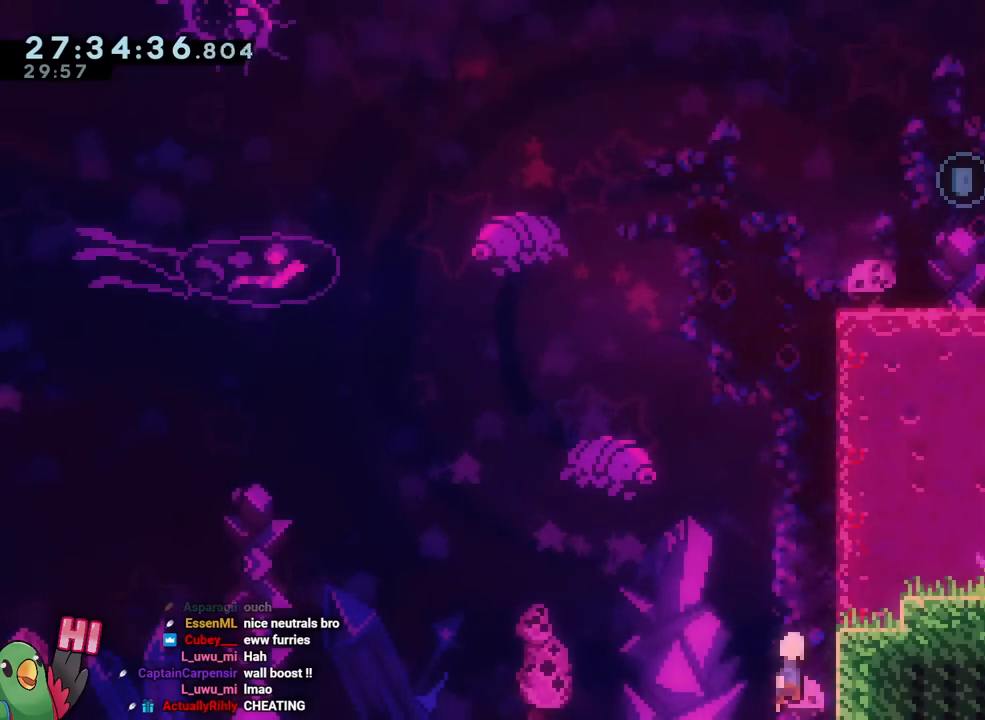
{"buttons": ["B"], "left_stick": "right", "right_stick": "center", "events": [[183, "left_stick", "right"], [367, "B", "up"], [433, "B", "down"]]}
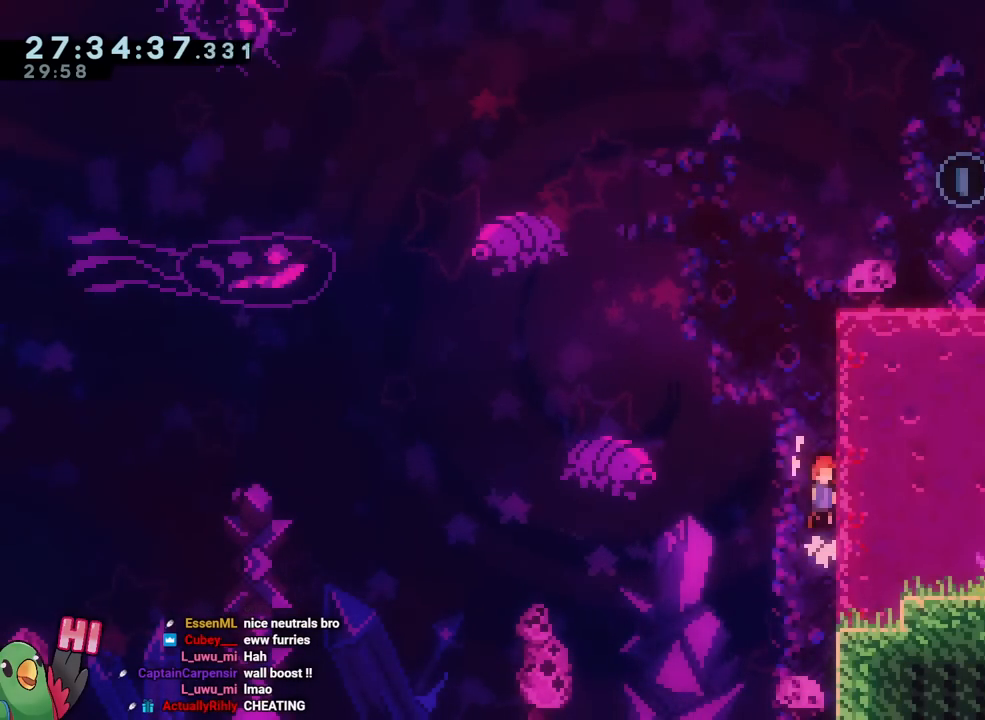
{"buttons": ["B"], "left_stick": "center", "right_stick": "center", "events": [[117, "left_stick", "center"]]}
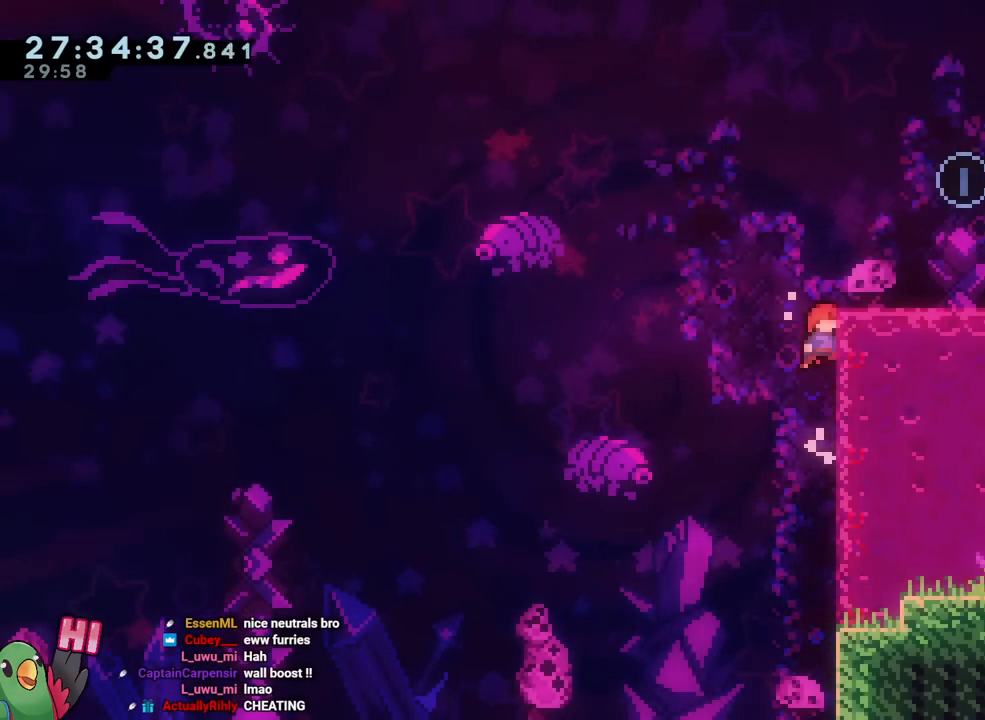
{"buttons": [], "left_stick": "center", "right_stick": "center", "events": [[183, "left_stick", "right"], [217, "B", "up"], [317, "left_stick", "center"]]}
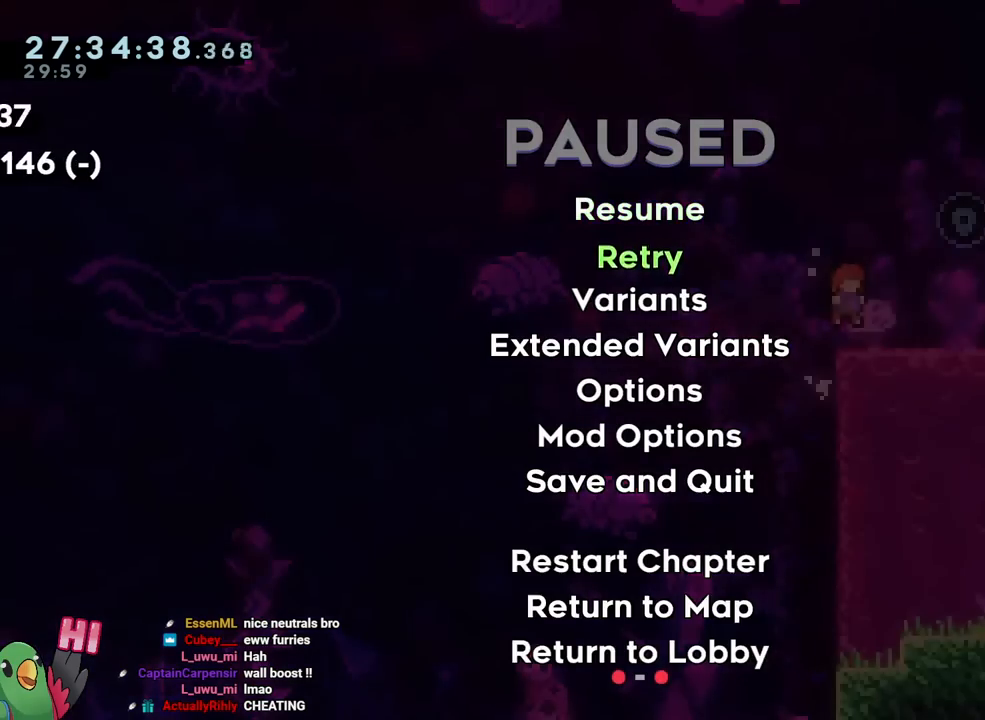
{"buttons": [], "left_stick": "center", "right_stick": "center", "events": [[300, "B", "down"], [434, "B", "up"]]}
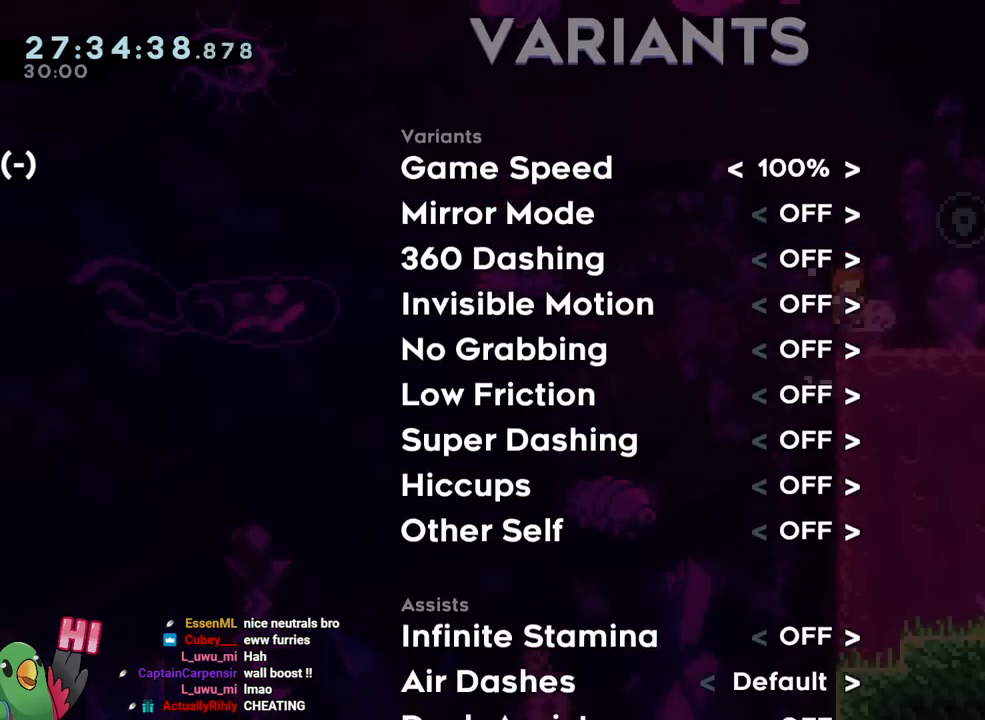
{"buttons": ["A"], "left_stick": "center", "right_stick": "center", "events": [[383, "A", "down"]]}
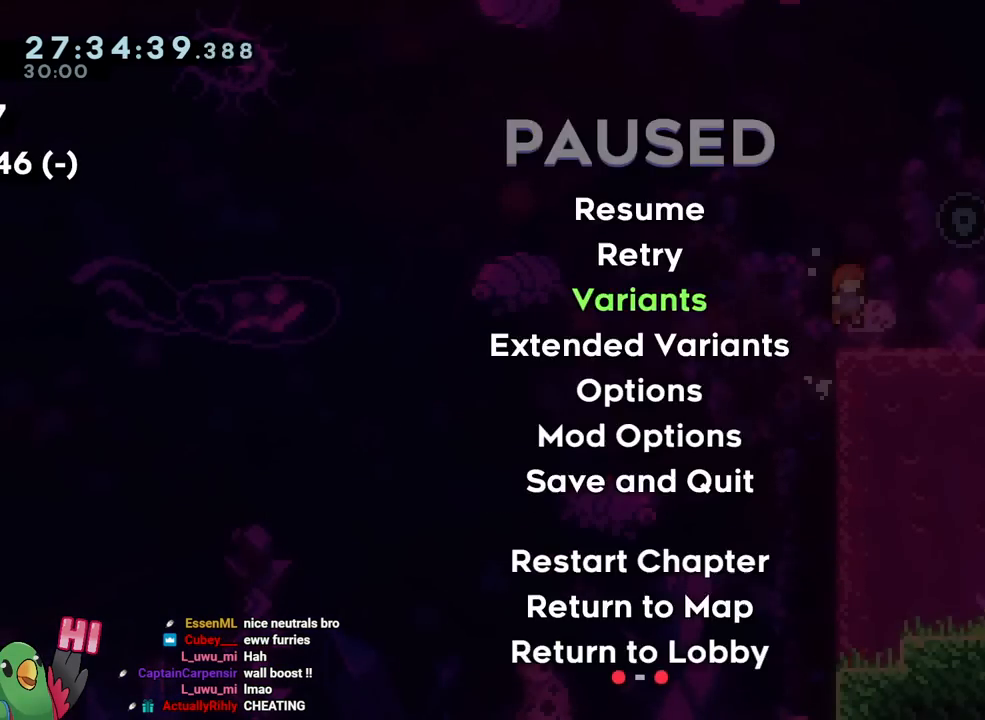
{"buttons": [], "left_stick": "right", "right_stick": "center", "events": [[234, "A", "up"], [301, "left_stick", "right"]]}
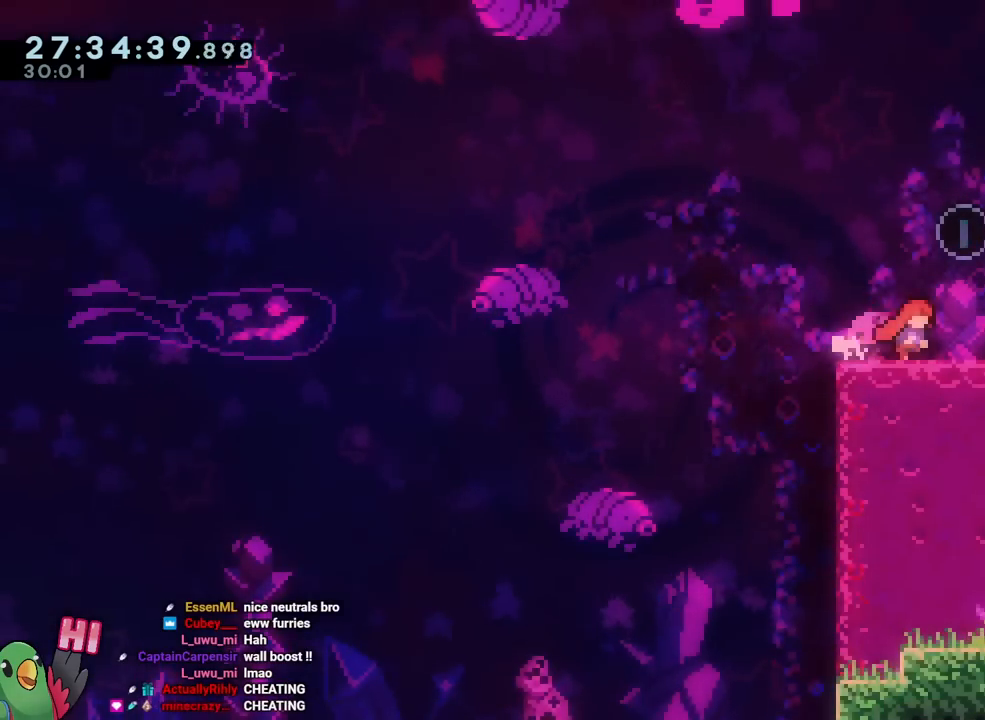
{"buttons": [], "left_stick": "center", "right_stick": "center", "events": [[117, "B", "down"], [117, "left_stick", "center"], [267, "B", "up"]]}
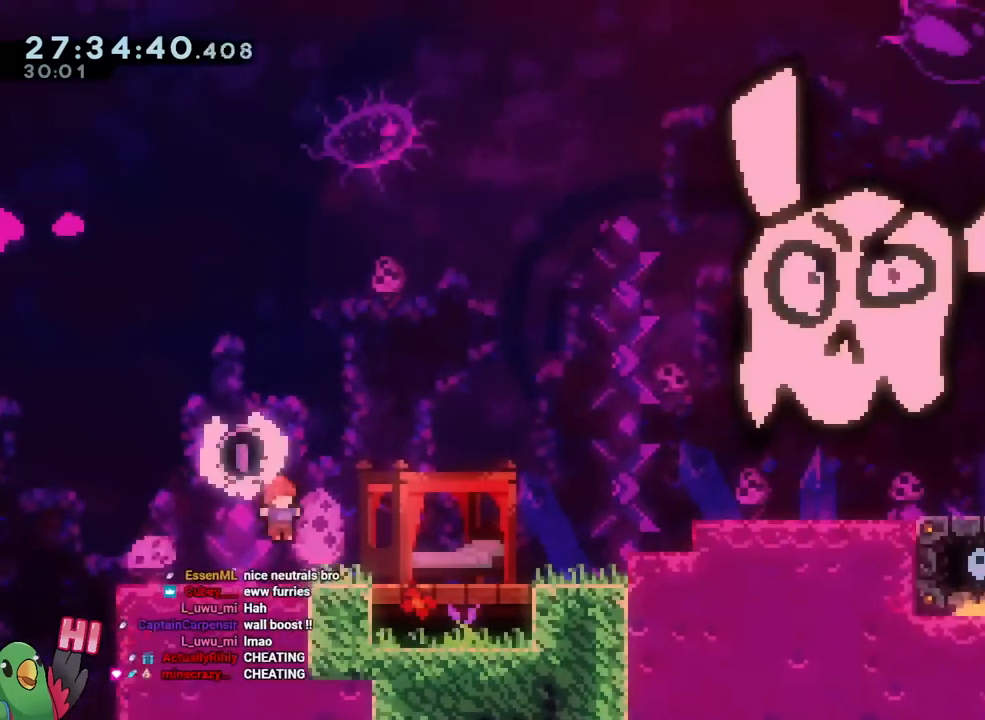
{"buttons": ["Y"], "left_stick": "right", "right_stick": "center", "events": [[217, "left_stick", "right"], [468, "Y", "down"]]}
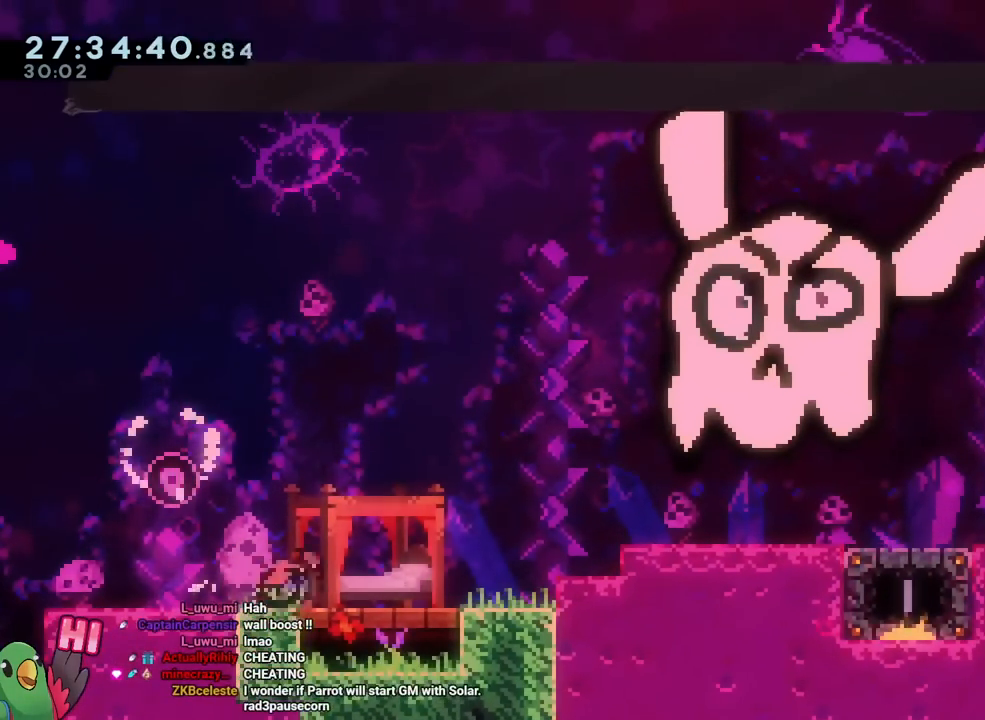
{"buttons": [], "left_stick": "center", "right_stick": "center", "events": [[67, "Y", "up"], [200, "B", "down"], [267, "B", "up"], [400, "left_stick", "center"]]}
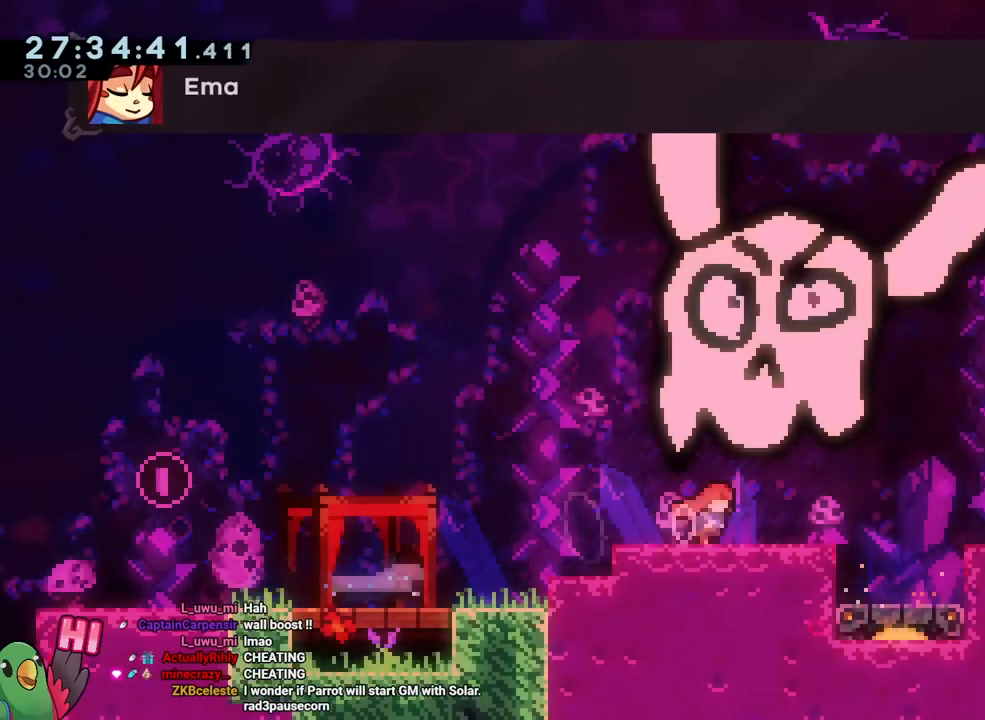
{"buttons": [], "left_stick": "center", "right_stick": "center"}
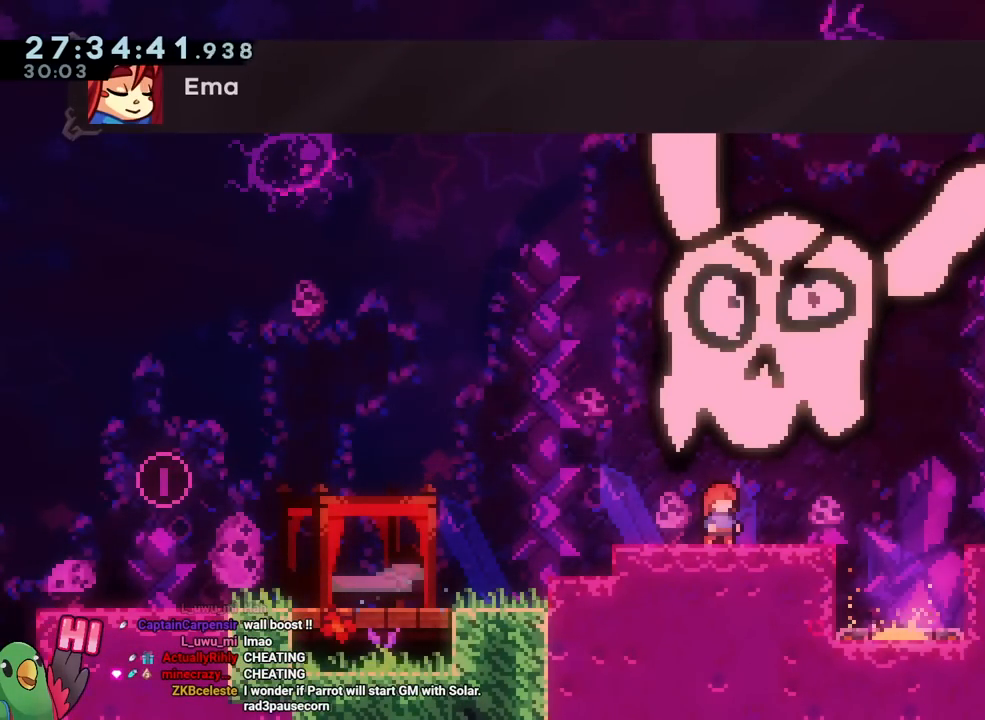
{"buttons": ["B"], "left_stick": "right", "right_stick": "center", "events": [[267, "left_stick", "right"], [484, "B", "down"]]}
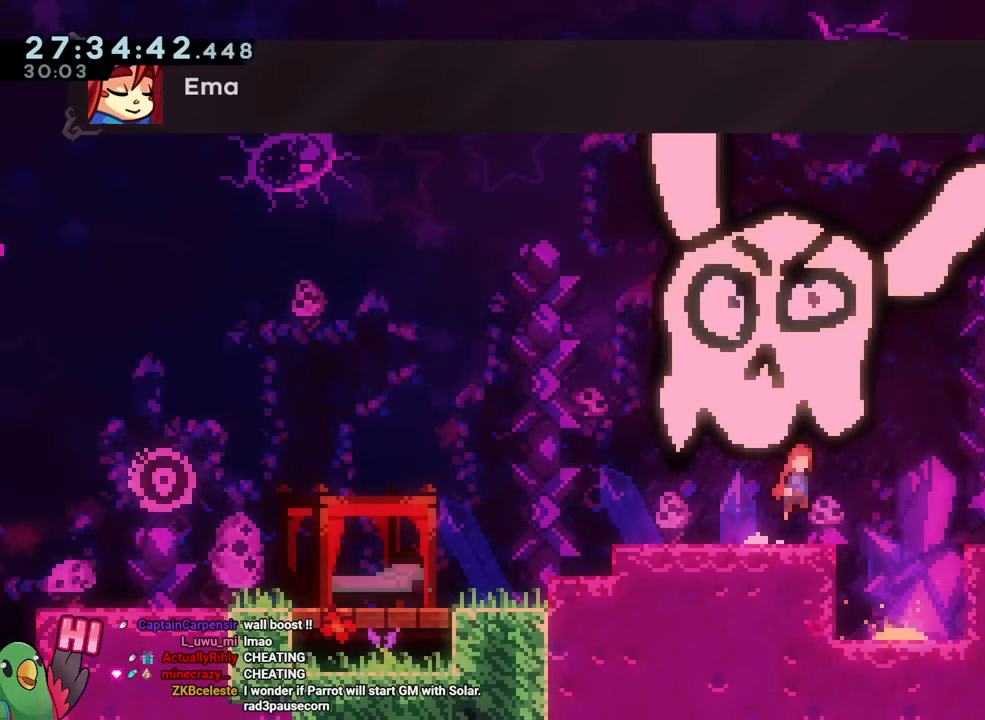
{"buttons": [], "left_stick": "right", "right_stick": "center", "events": [[184, "B", "up"]]}
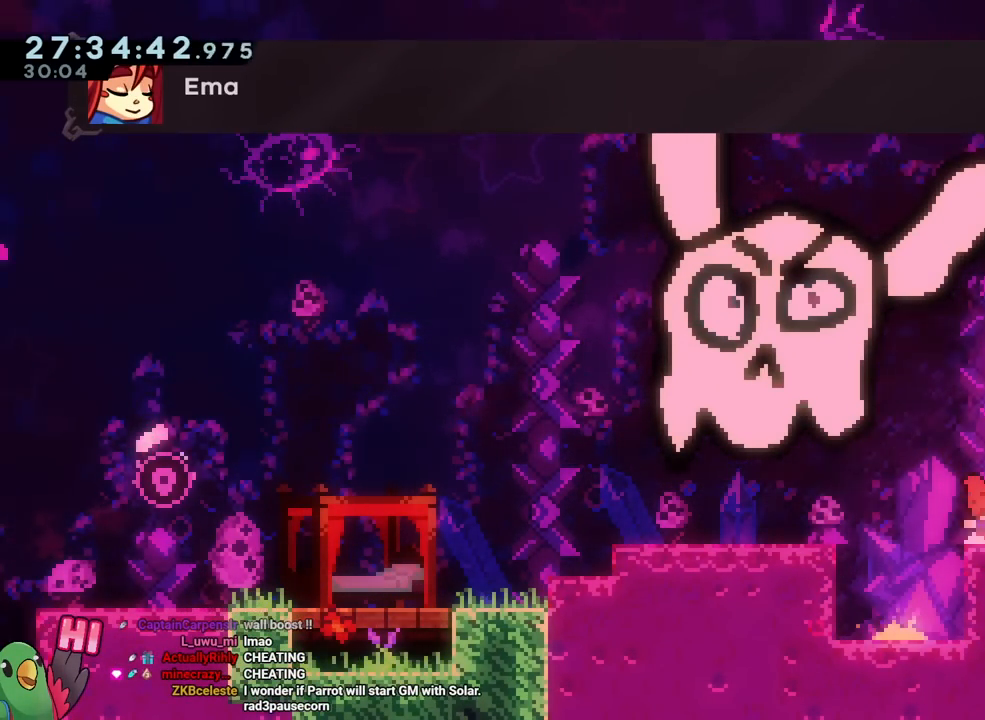
{"buttons": [], "left_stick": "right", "right_stick": "center"}
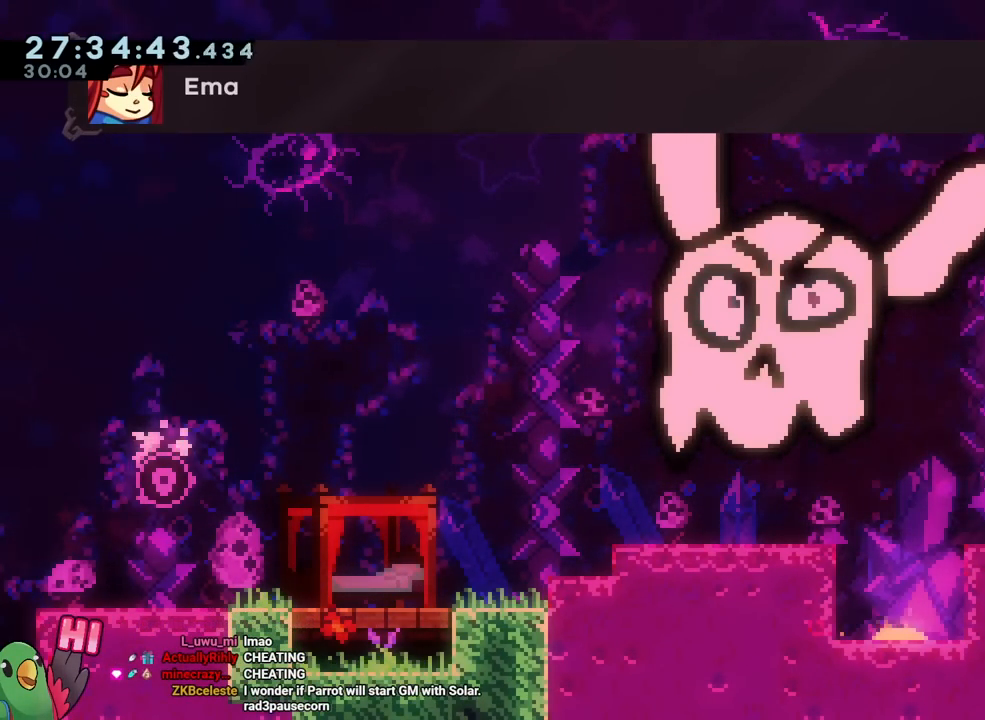
{"buttons": ["L2"], "left_stick": "left", "right_stick": "center", "events": [[134, "left_stick", "center"], [351, "left_stick", "left"], [368, "L2", "down"], [368, "Y", "down"], [501, "Y", "up"]]}
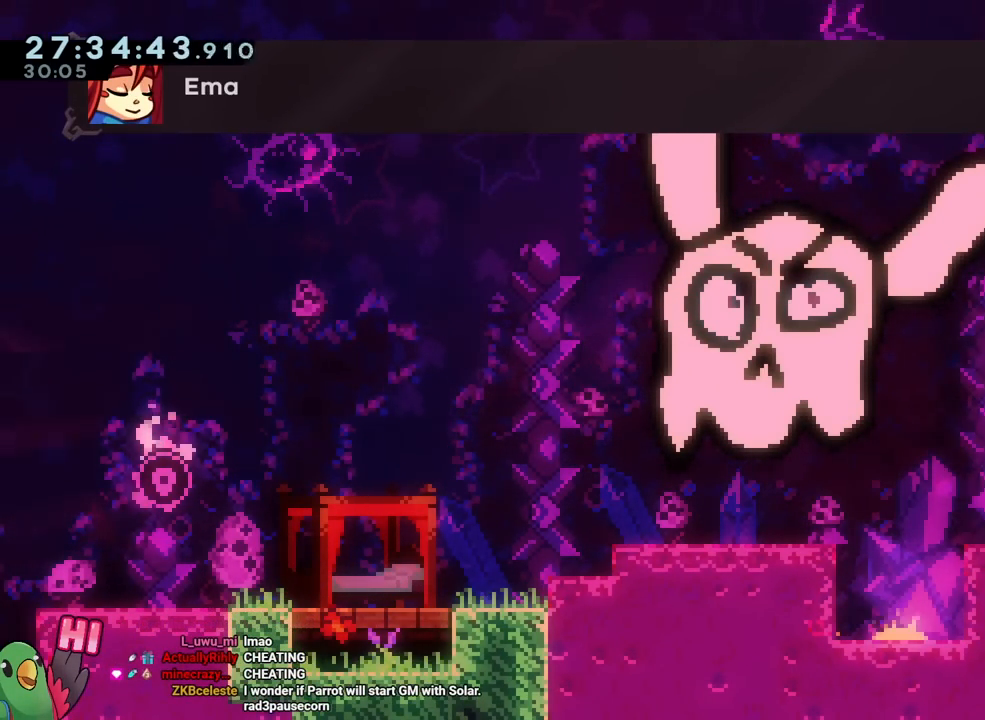
{"buttons": ["L2"], "left_stick": "left", "right_stick": "center", "events": []}